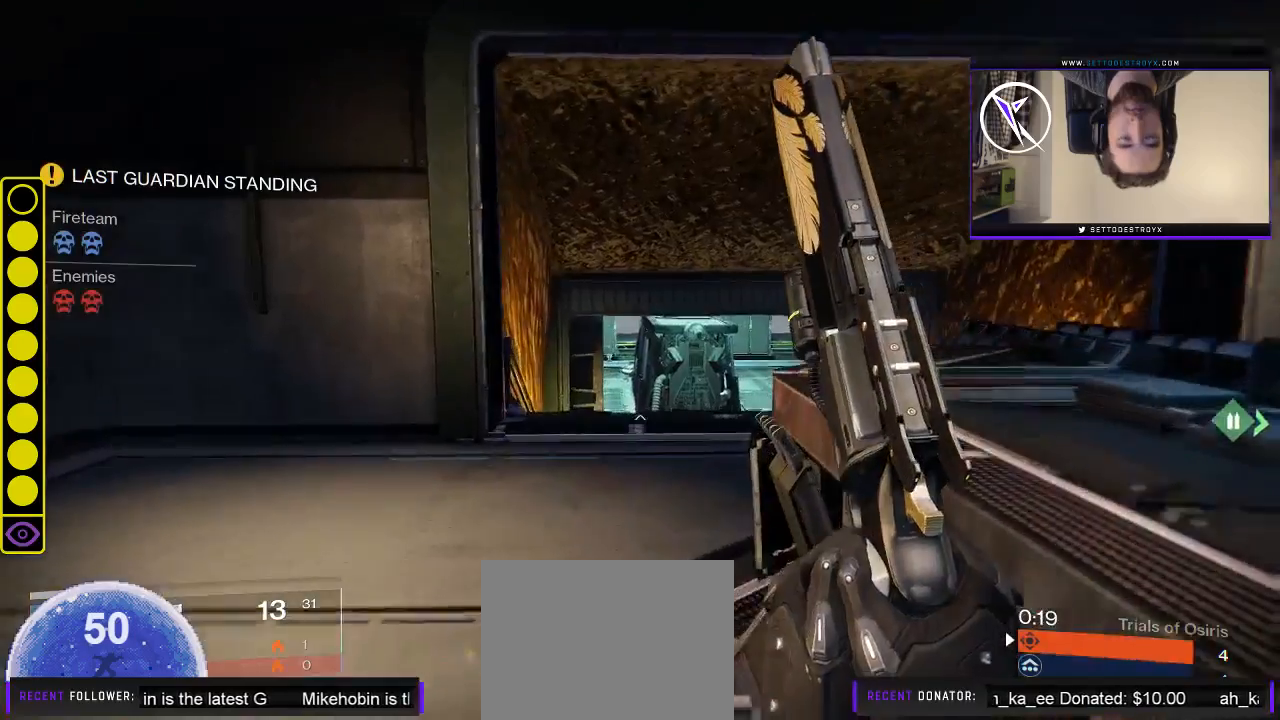
Gameplay with a controller (Xbox layout); each line is a JSON object with the inputs held at the frame after it. "events" lists button and stick changes between this image and that frame as [ms after this image, input, new state], when the widget could be followed in between.
{"buttons": [], "left_stick": "up-right", "right_stick": "up", "events": [[317, "left_stick", "up-right"], [467, "right_stick", "up"]]}
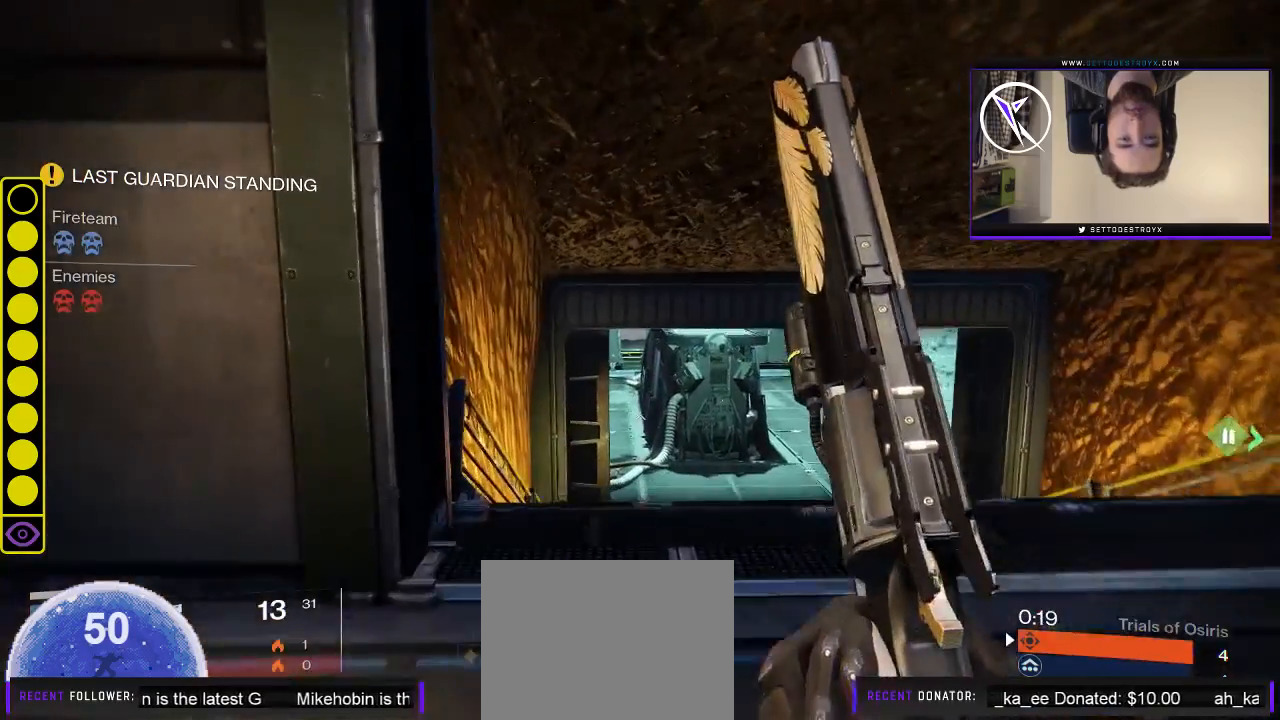
{"buttons": [], "left_stick": "up-right", "right_stick": "center", "events": [[217, "right_stick", "center"]]}
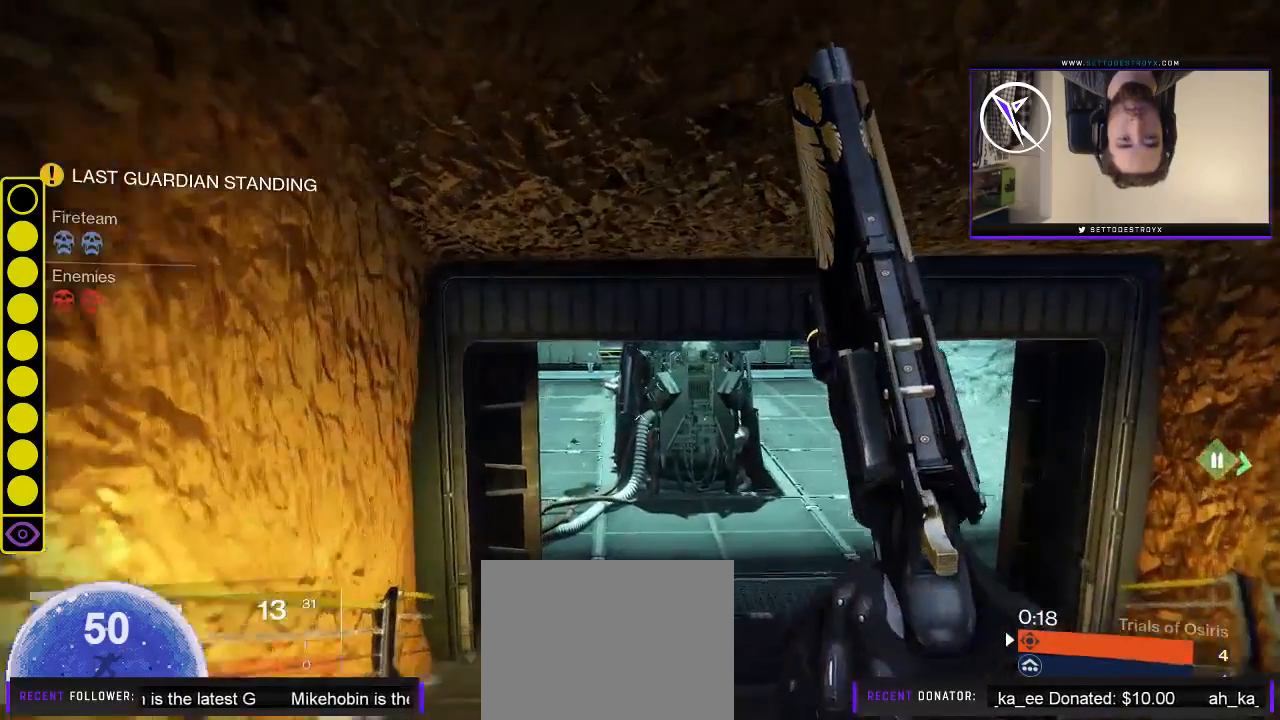
{"buttons": [], "left_stick": "up-right", "right_stick": "down-left", "events": [[100, "left_stick", "right"], [133, "right_stick", "left"], [317, "left_stick", "up-right"], [383, "right_stick", "center"], [467, "right_stick", "down-left"]]}
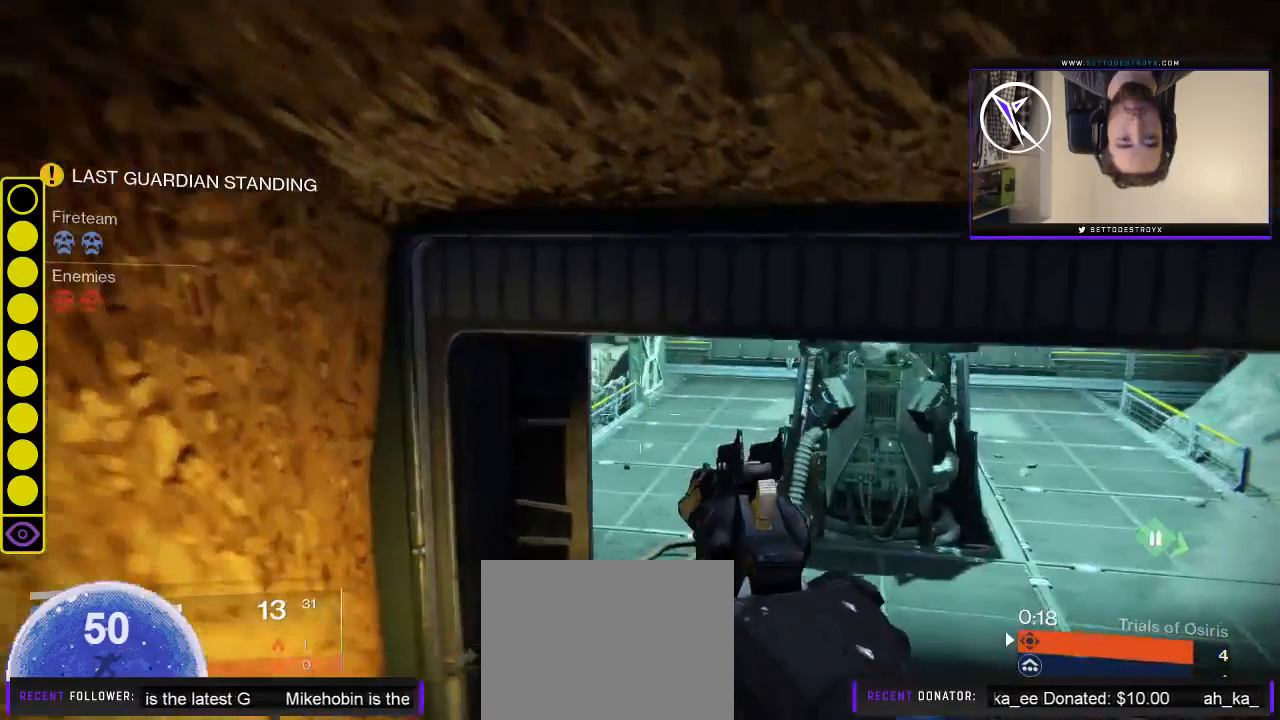
{"buttons": [], "left_stick": "up-right", "right_stick": "down-left", "events": []}
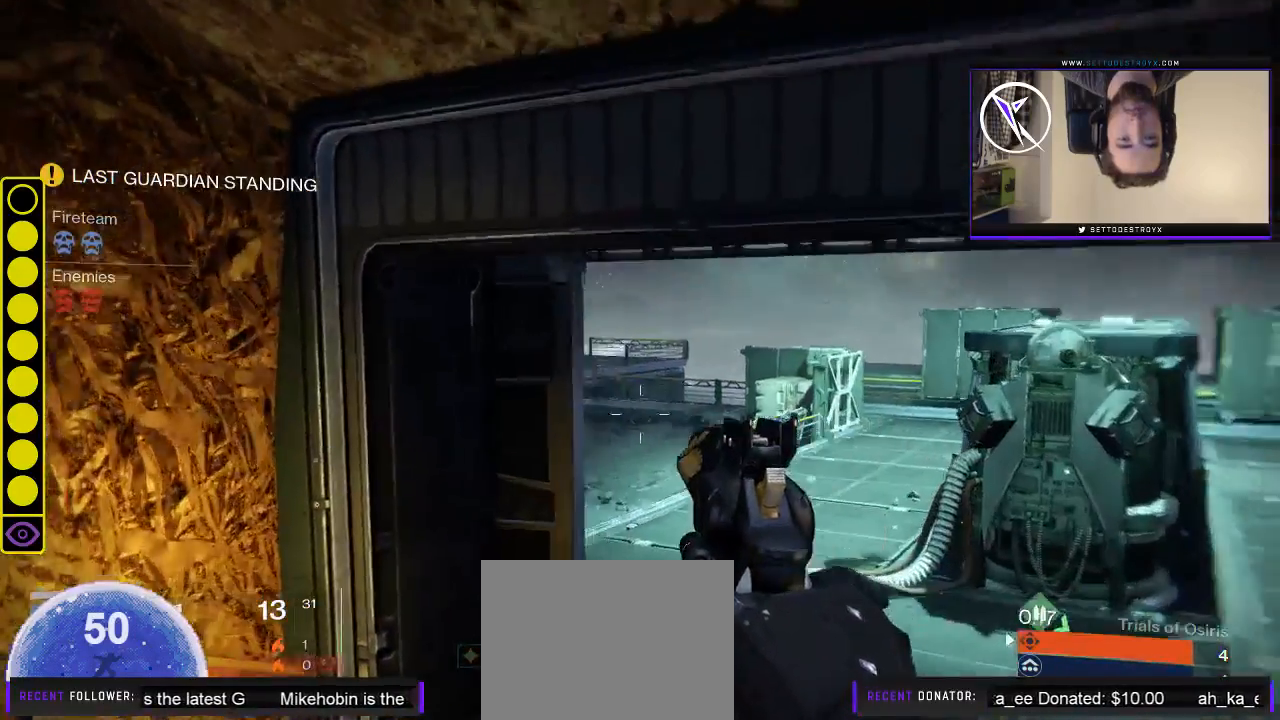
{"buttons": [], "left_stick": "up-right", "right_stick": "down-left", "events": [[17, "right_stick", "left"], [400, "right_stick", "down-left"]]}
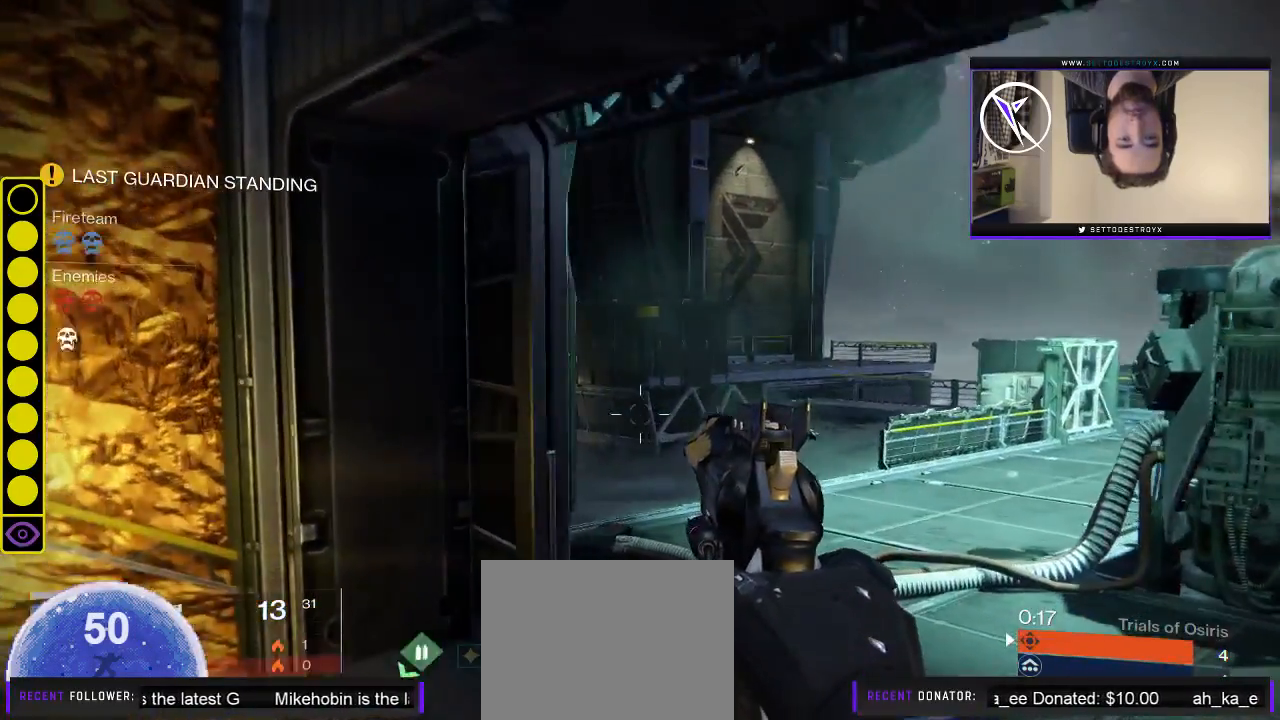
{"buttons": ["L2"], "left_stick": "up-right", "right_stick": "left", "events": [[17, "L2", "down"], [217, "right_stick", "center"], [317, "right_stick", "left"]]}
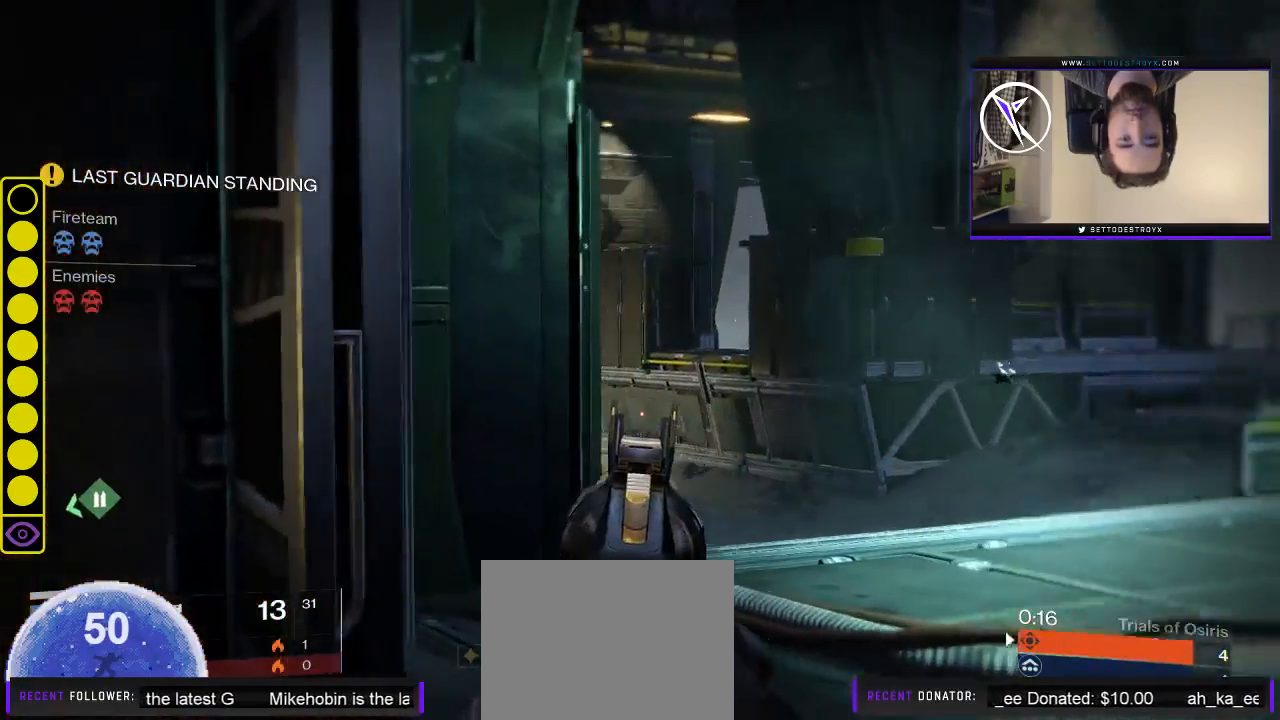
{"buttons": ["L2"], "left_stick": "up-right", "right_stick": "left", "events": [[33, "right_stick", "down-left"], [250, "right_stick", "left"]]}
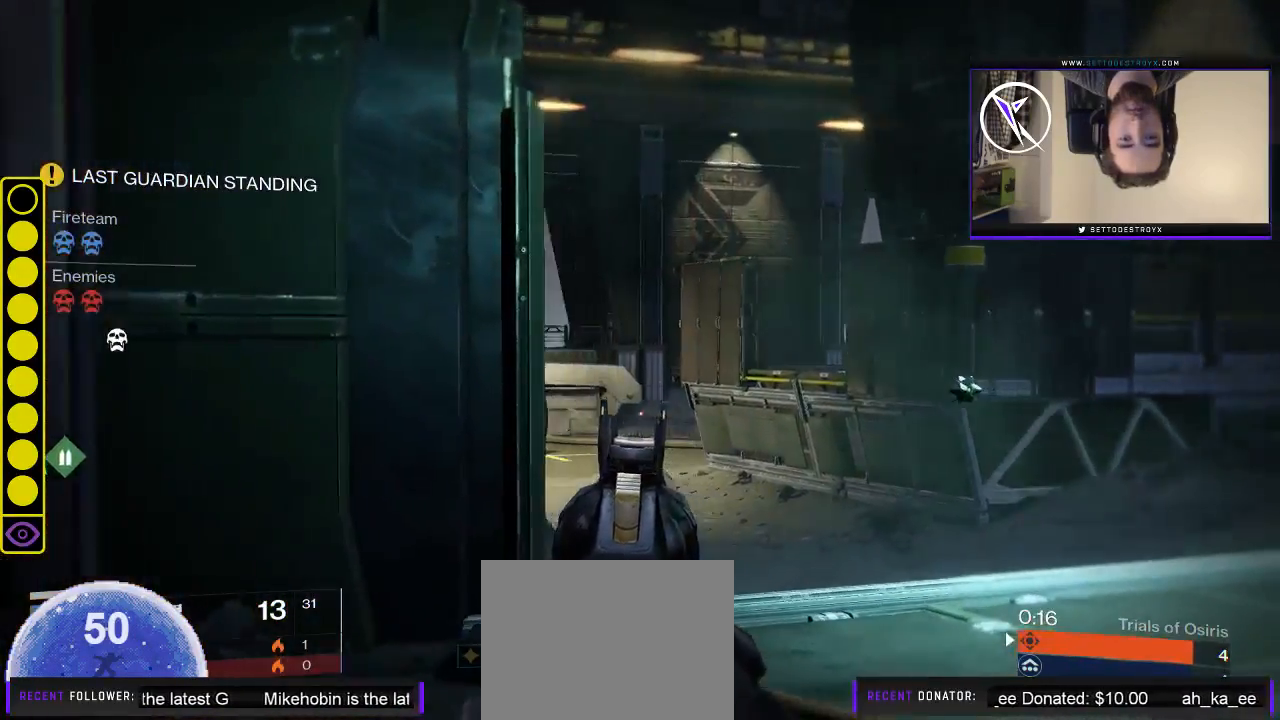
{"buttons": ["L2"], "left_stick": "center", "right_stick": "center", "events": [[367, "left_stick", "down-left"], [400, "right_stick", "center"], [433, "left_stick", "center"]]}
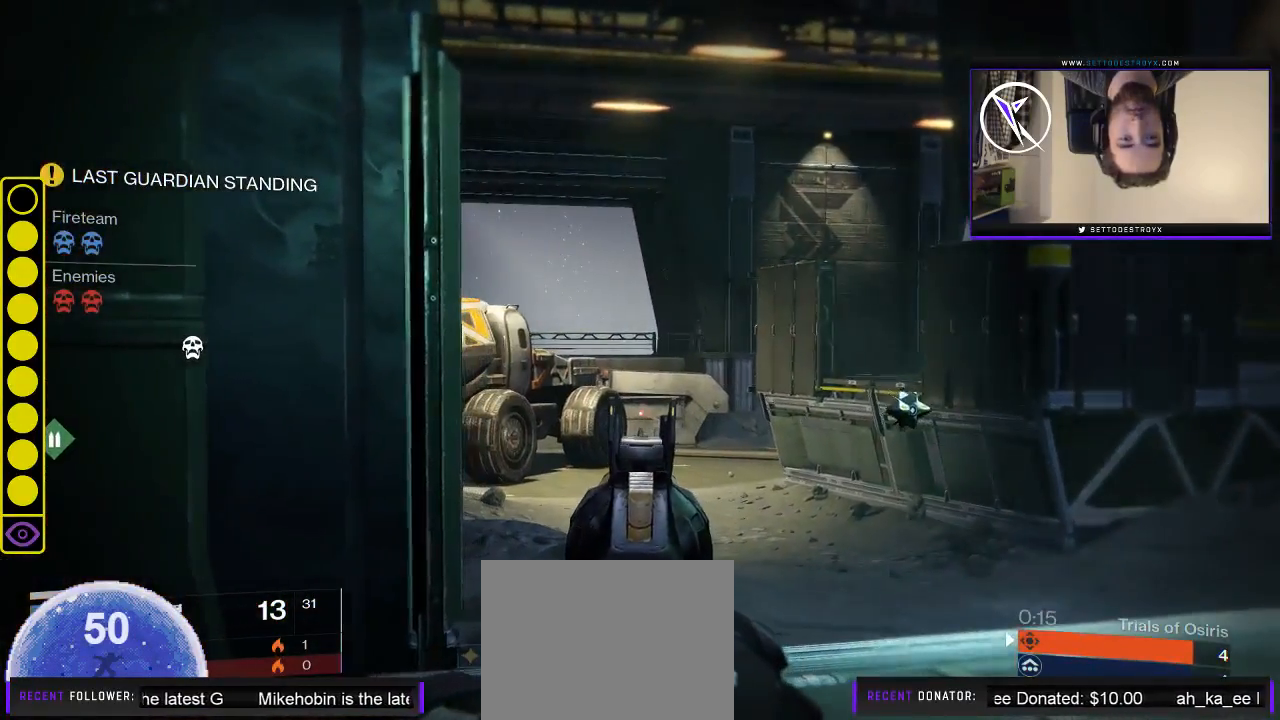
{"buttons": ["L2"], "left_stick": "center", "right_stick": "left", "events": [[167, "left_stick", "right"], [367, "right_stick", "left"], [500, "left_stick", "center"]]}
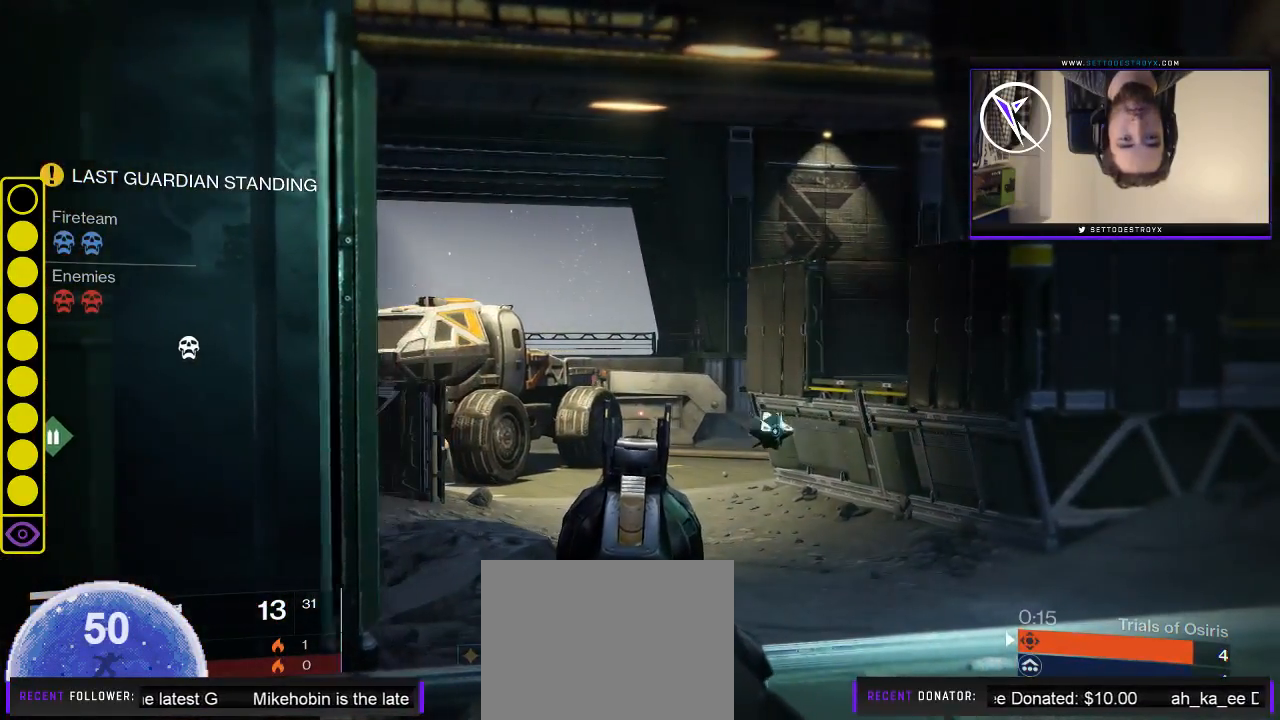
{"buttons": [], "left_stick": "down-left", "right_stick": "left", "events": [[67, "left_stick", "down-left"], [333, "L2", "up"]]}
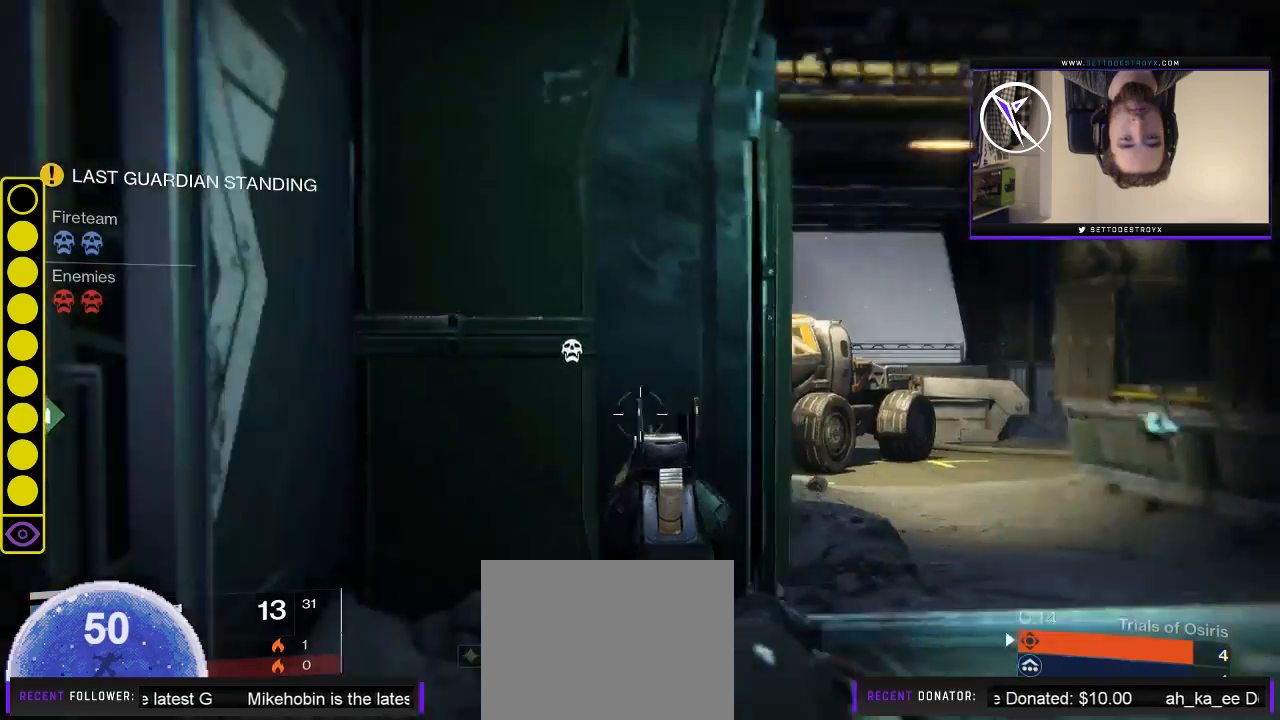
{"buttons": [], "left_stick": "up-left", "right_stick": "center", "events": [[50, "left_stick", "up-left"], [150, "L3", "down"], [250, "L3", "up"], [317, "right_stick", "center"]]}
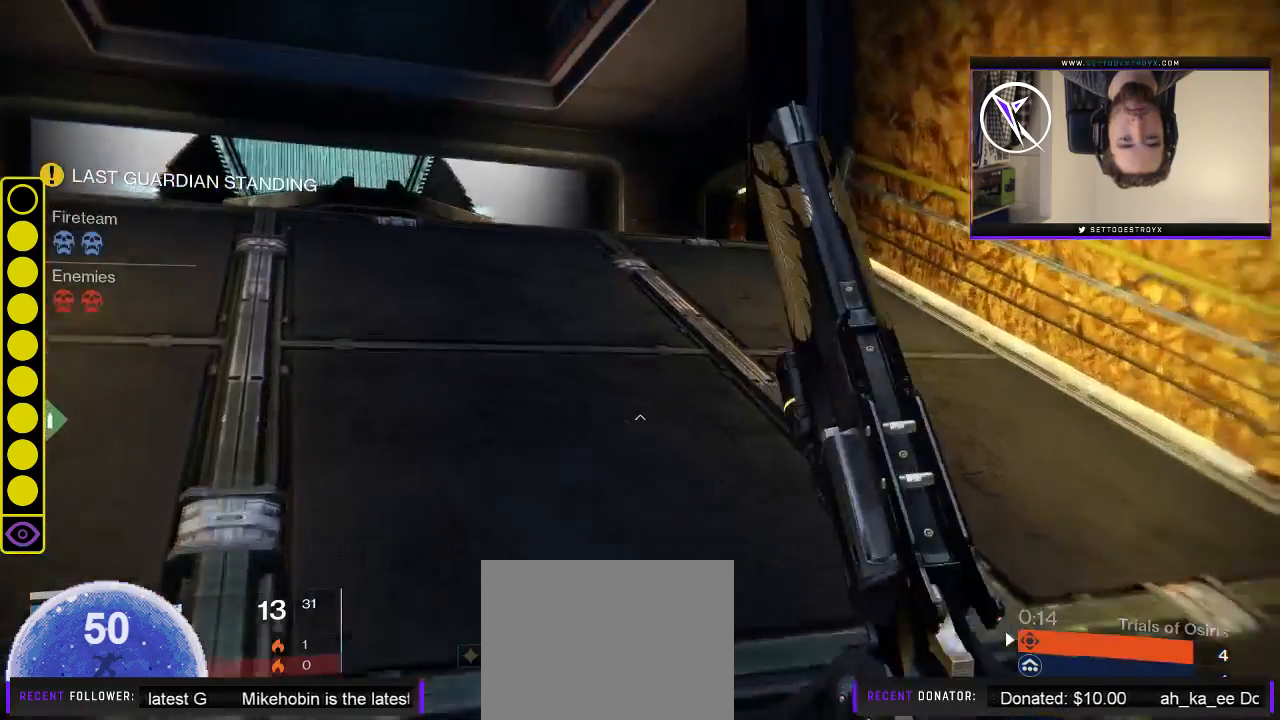
{"buttons": [], "left_stick": "up", "right_stick": "up-right", "events": [[117, "left_stick", "up"], [383, "right_stick", "up-right"]]}
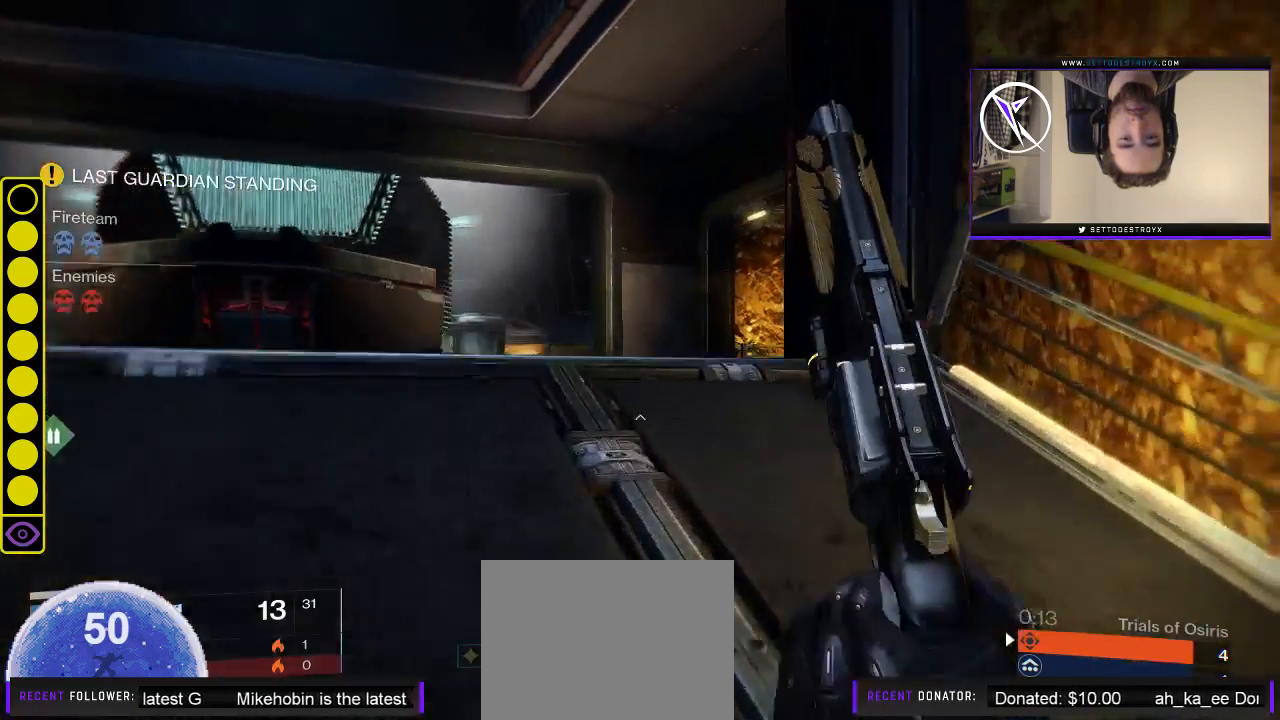
{"buttons": ["L1"], "left_stick": "up-left", "right_stick": "up-left", "events": [[50, "right_stick", "center"], [250, "right_stick", "up-left"], [317, "left_stick", "up-left"], [417, "L1", "down"]]}
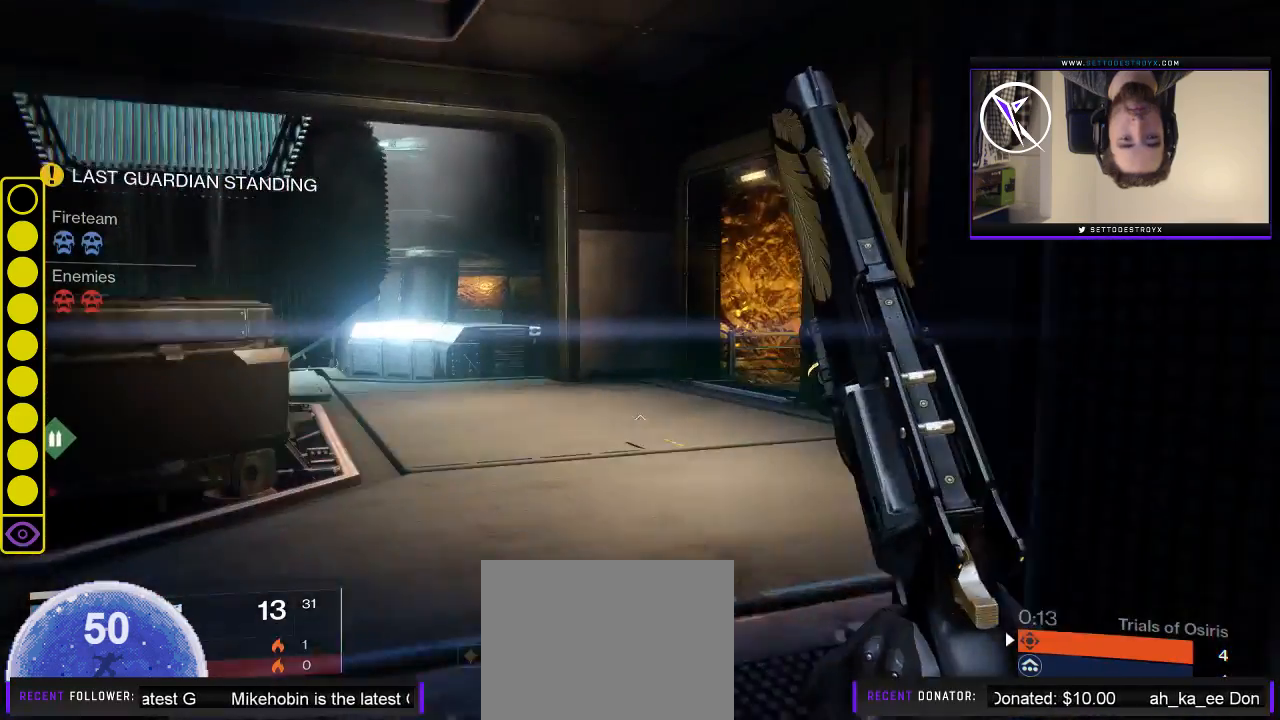
{"buttons": [], "left_stick": "up-left", "right_stick": "center", "events": [[17, "right_stick", "up-right"], [50, "L1", "up"], [83, "right_stick", "right"], [200, "left_stick", "left"], [383, "left_stick", "up-left"], [467, "right_stick", "center"]]}
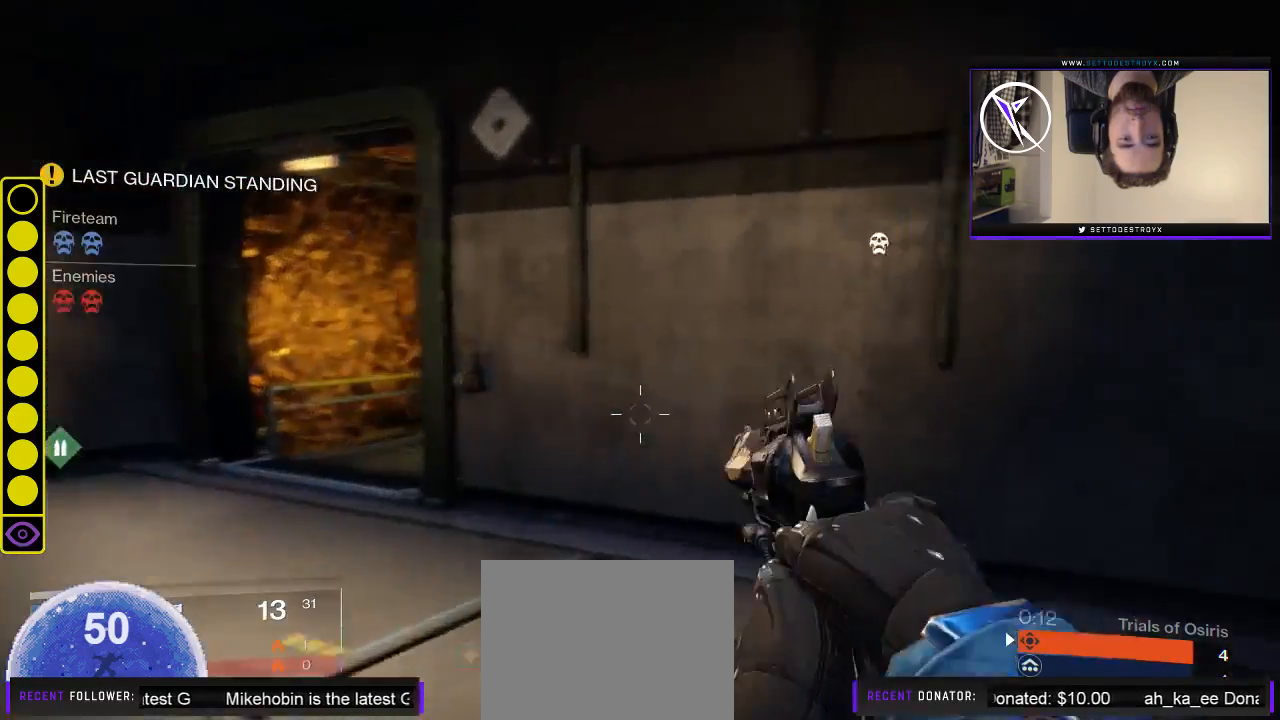
{"buttons": [], "left_stick": "up-left", "right_stick": "down-right", "events": [[200, "right_stick", "down-right"]]}
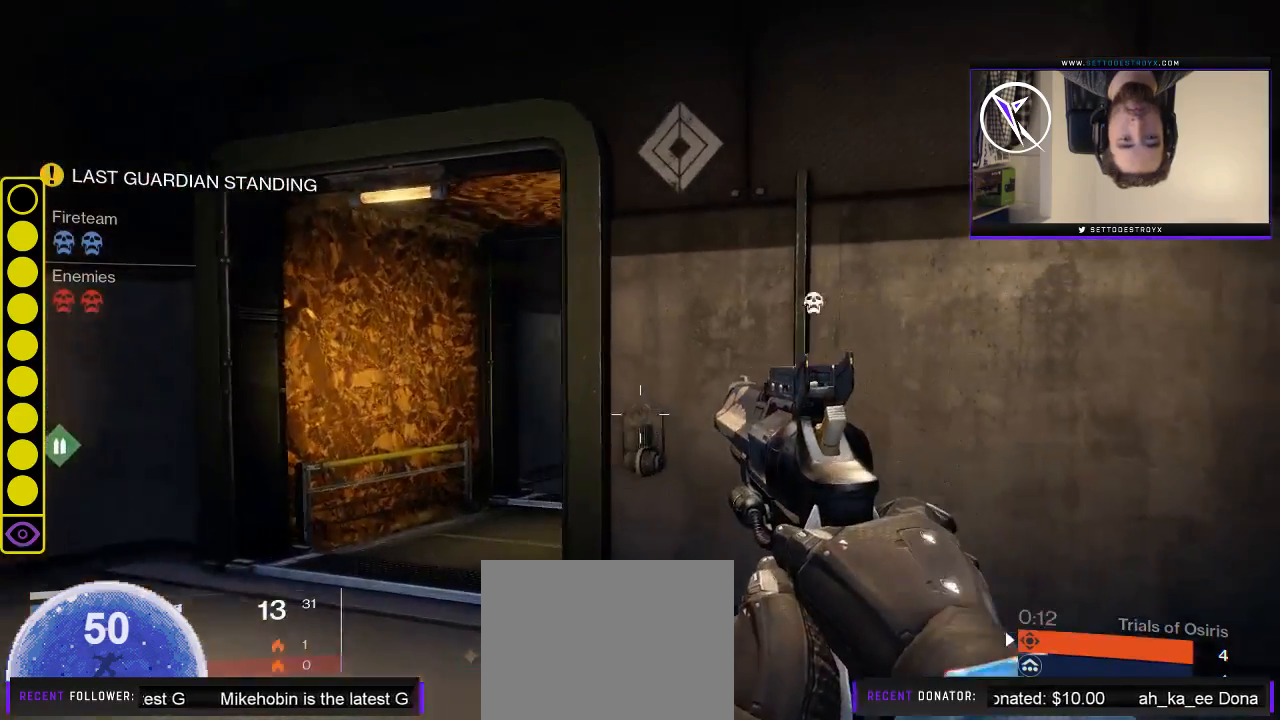
{"buttons": [], "left_stick": "left", "right_stick": "down-right", "events": [[133, "left_stick", "left"]]}
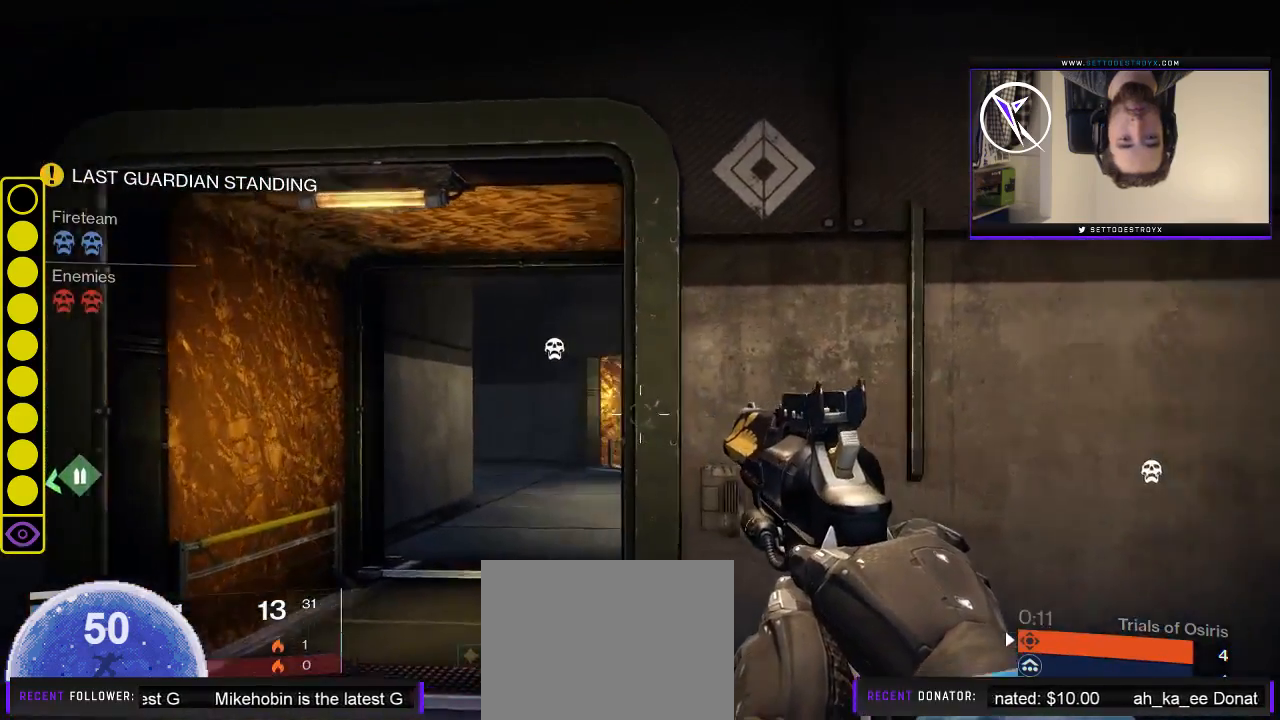
{"buttons": [], "left_stick": "left", "right_stick": "up-left", "events": [[17, "right_stick", "right"], [283, "right_stick", "center"], [417, "right_stick", "up-left"]]}
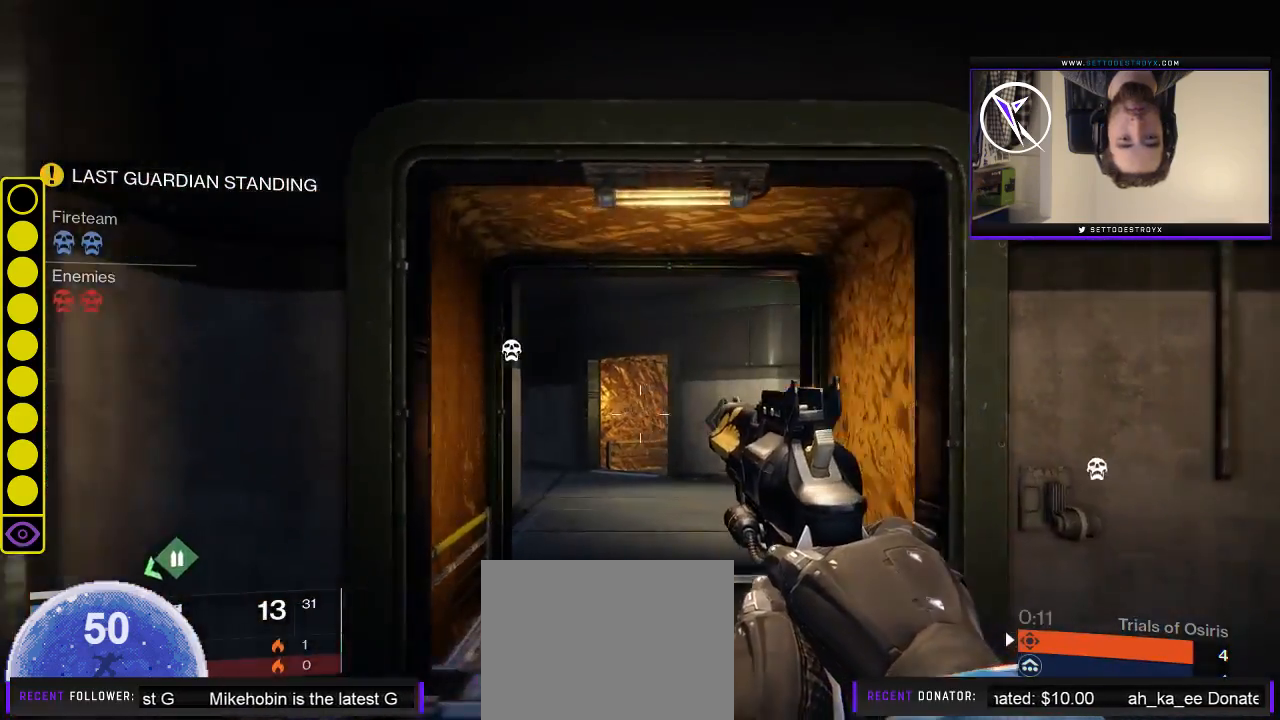
{"buttons": [], "left_stick": "center", "right_stick": "down-right", "events": [[217, "right_stick", "center"], [417, "right_stick", "down-right"], [450, "left_stick", "center"]]}
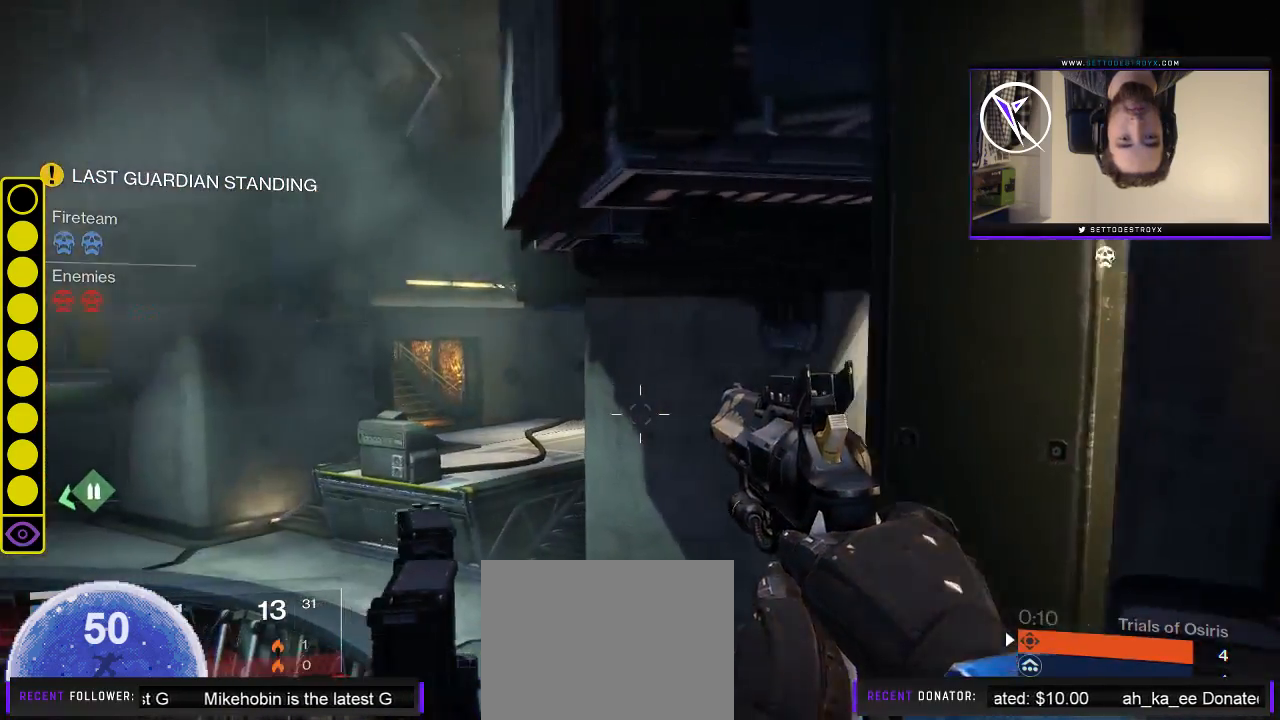
{"buttons": [], "left_stick": "up", "right_stick": "center", "events": [[17, "left_stick", "up"], [17, "right_stick", "center"], [150, "L3", "down"], [250, "L3", "up"]]}
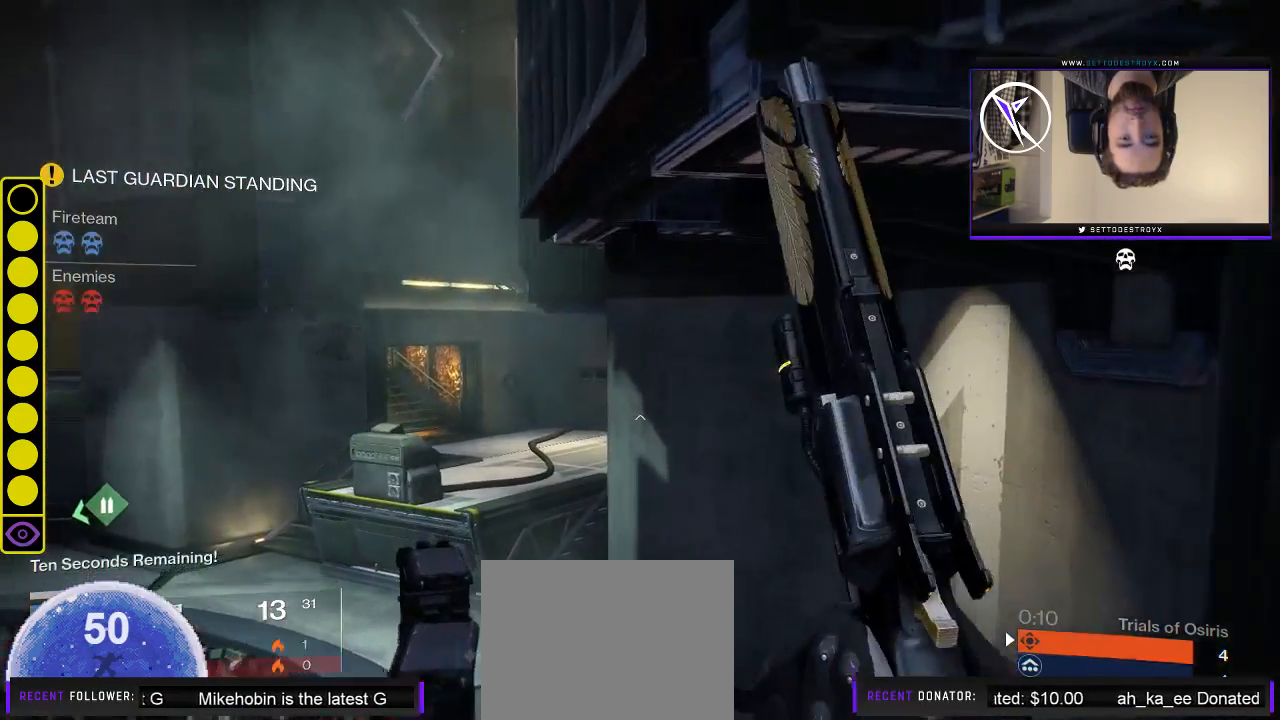
{"buttons": [], "left_stick": "up", "right_stick": "center", "events": [[250, "right_stick", "left"], [350, "L1", "down"], [383, "right_stick", "center"], [433, "L1", "up"]]}
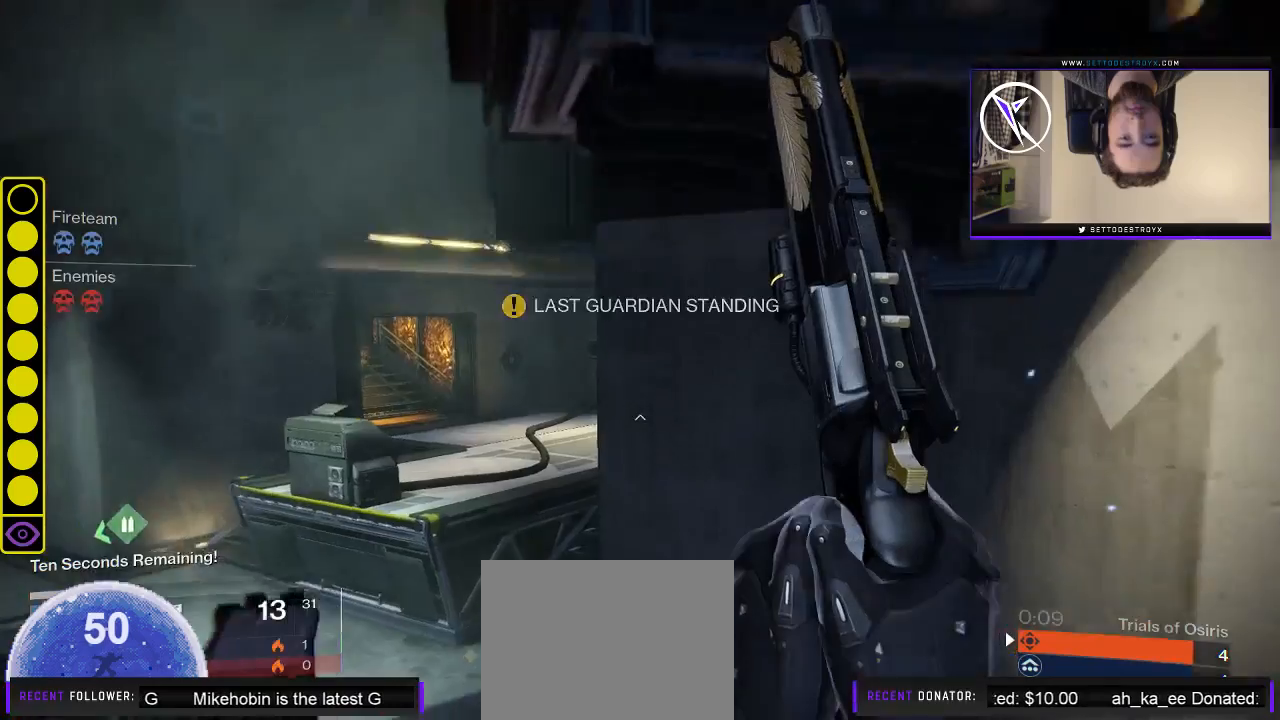
{"buttons": [], "left_stick": "left", "right_stick": "down", "events": [[100, "left_stick", "up-left"], [133, "right_stick", "down-left"], [167, "L1", "down"], [300, "L1", "up"], [300, "right_stick", "center"], [433, "left_stick", "left"], [500, "right_stick", "down"]]}
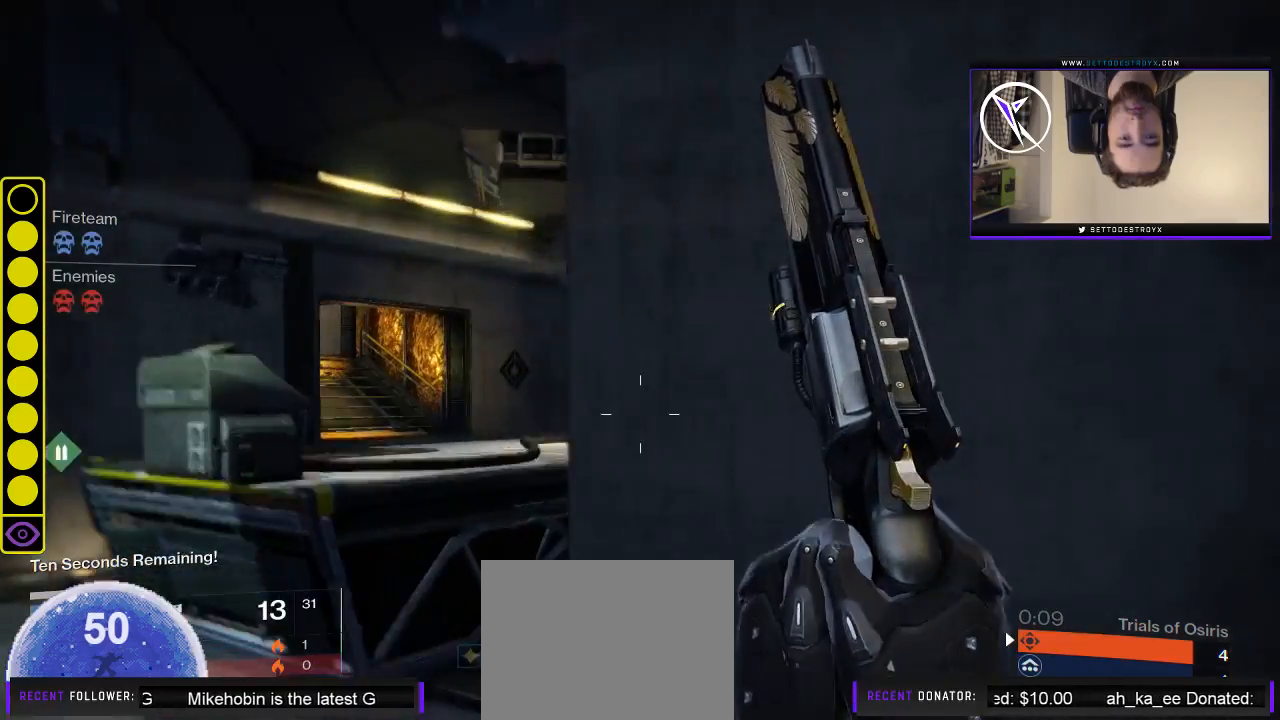
{"buttons": [], "left_stick": "left", "right_stick": "right", "events": [[233, "right_stick", "right"]]}
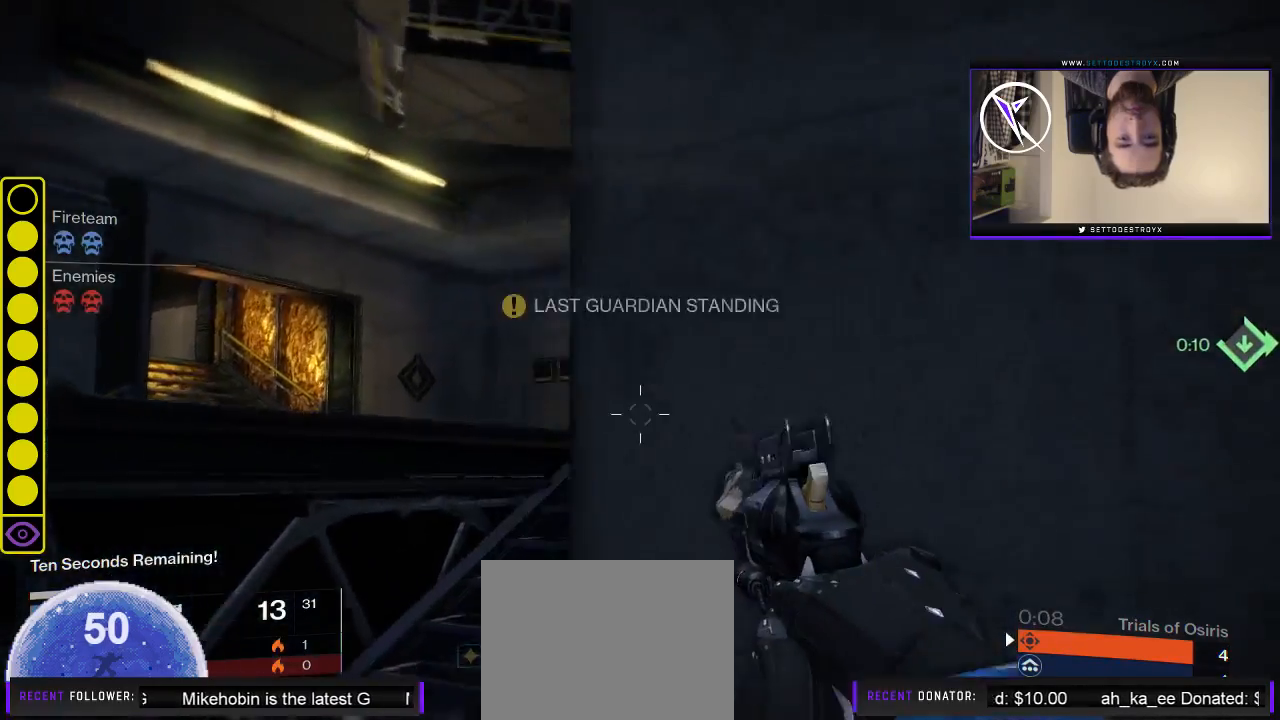
{"buttons": [], "left_stick": "up", "right_stick": "left", "events": [[200, "right_stick", "center"], [300, "right_stick", "left"], [333, "left_stick", "up-left"], [500, "left_stick", "up"]]}
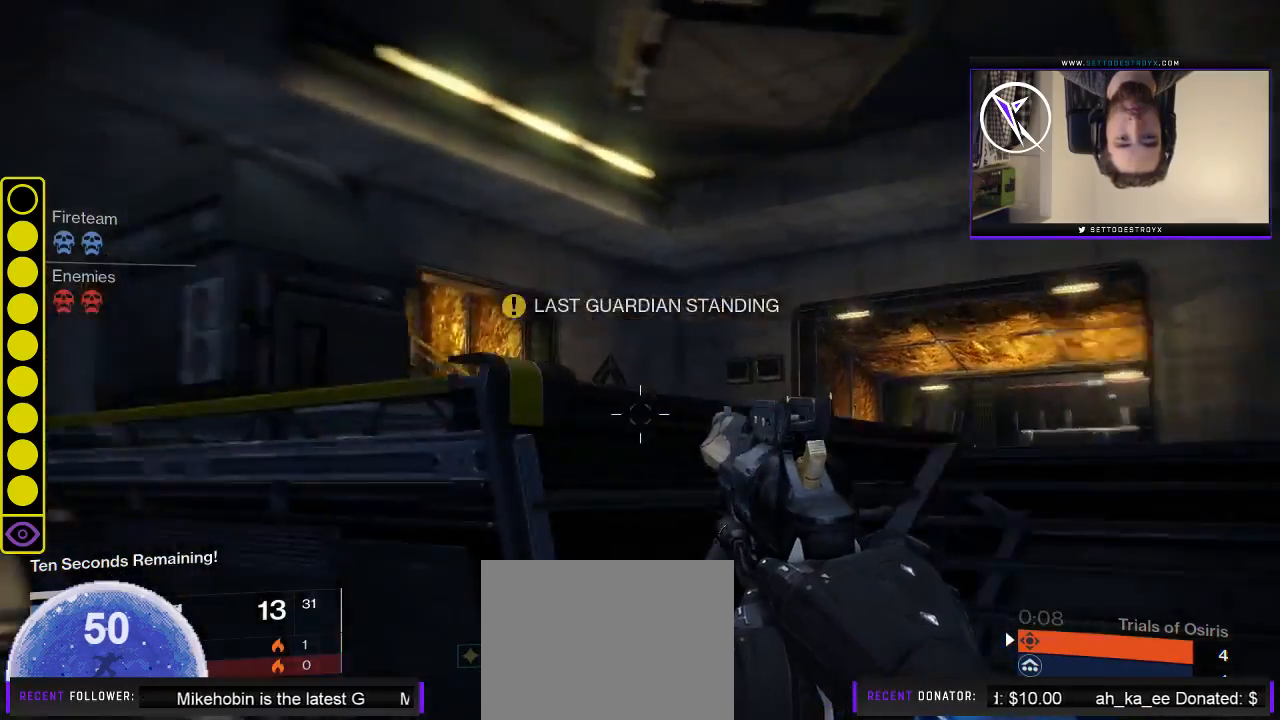
{"buttons": [], "left_stick": "up", "right_stick": "center", "events": [[33, "L3", "down"], [117, "L3", "up"], [217, "right_stick", "center"], [283, "right_stick", "left"], [483, "right_stick", "center"]]}
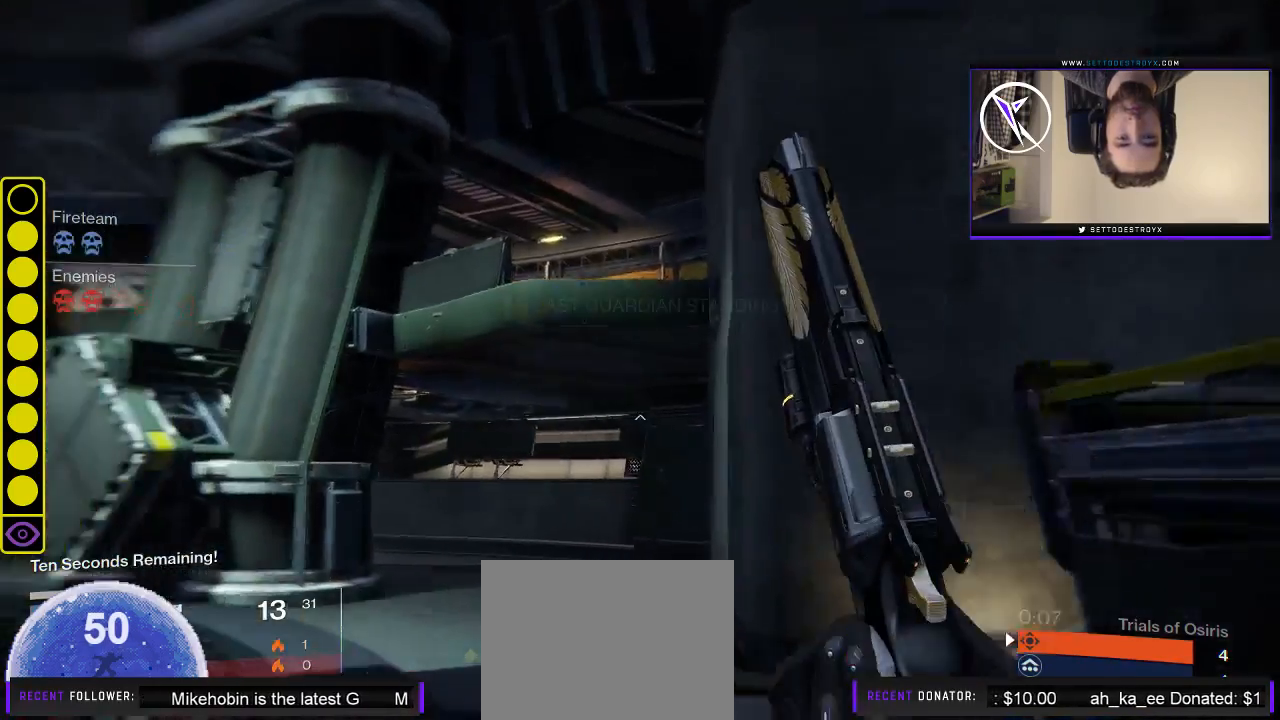
{"buttons": ["Y"], "left_stick": "up", "right_stick": "center", "events": [[17, "L1", "down"], [83, "L1", "up"], [117, "L1", "down"], [183, "right_stick", "up"], [217, "L1", "up"], [383, "right_stick", "center"], [483, "Y", "down"]]}
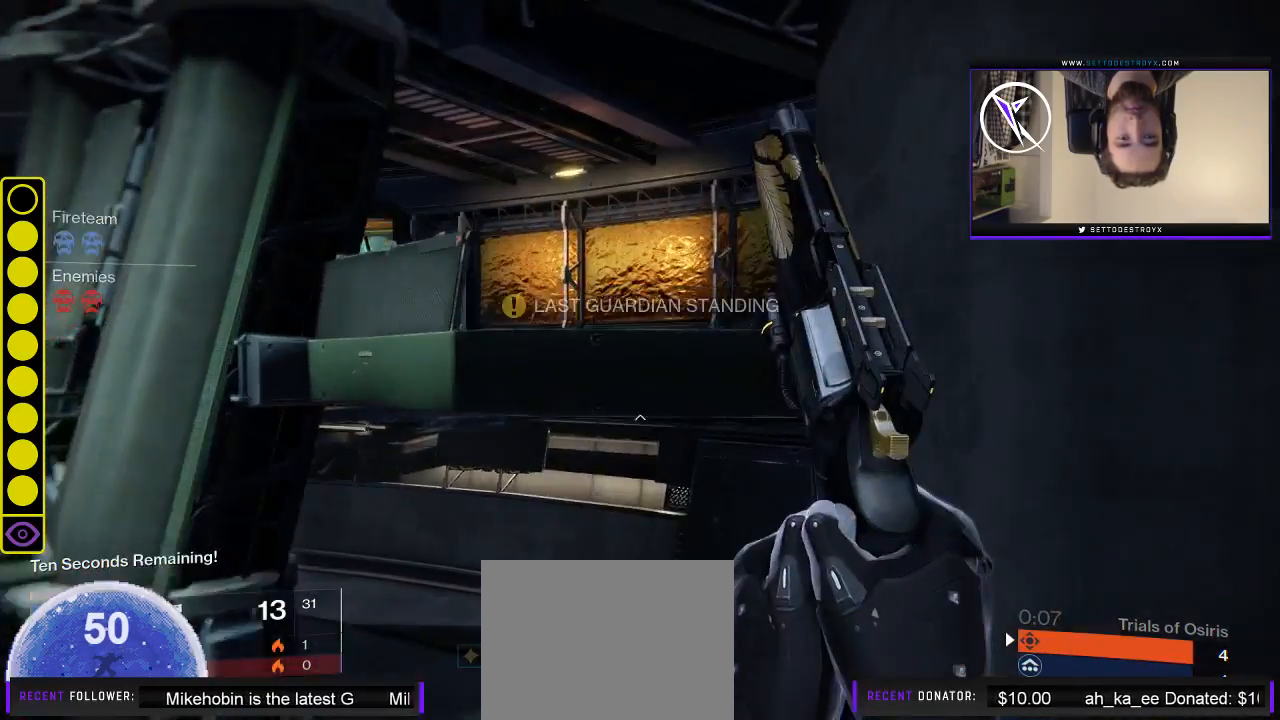
{"buttons": [], "left_stick": "down", "right_stick": "center", "events": [[83, "Y", "up"], [150, "L1", "down"], [200, "right_stick", "left"], [317, "L1", "up"], [383, "left_stick", "center"], [383, "right_stick", "center"], [450, "left_stick", "down"]]}
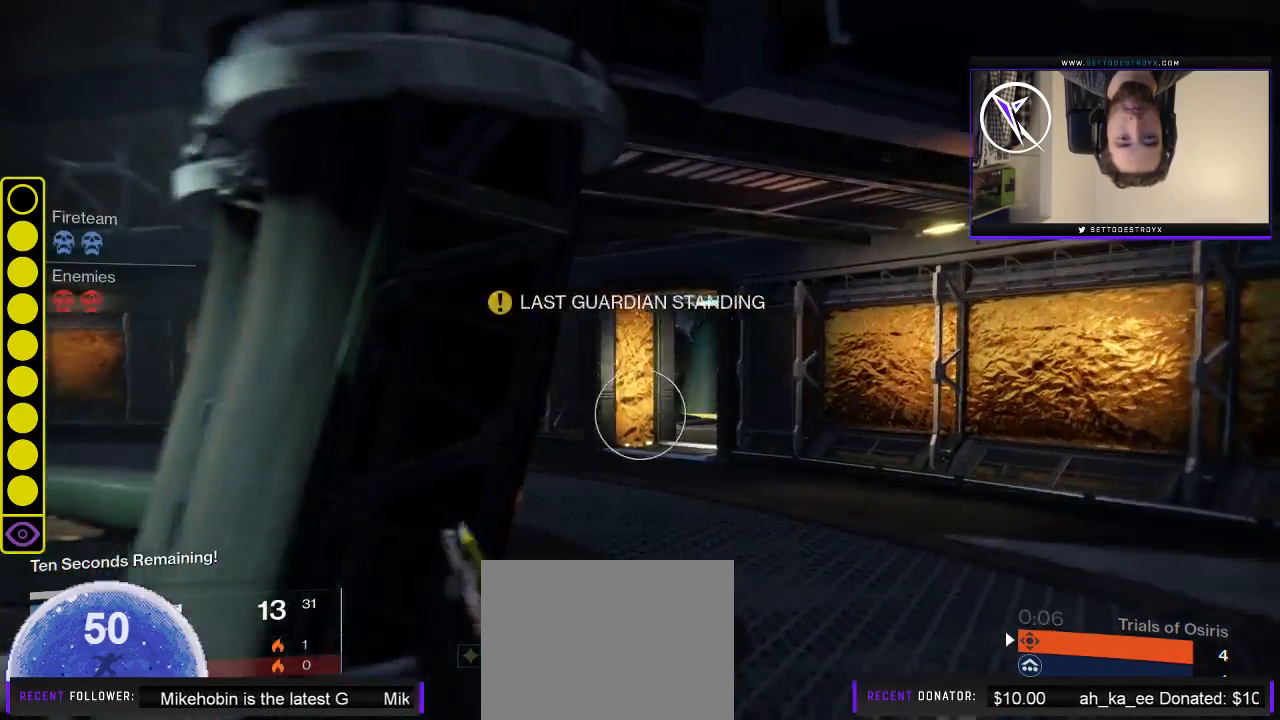
{"buttons": [], "left_stick": "down-left", "right_stick": "center", "events": [[33, "left_stick", "down-left"]]}
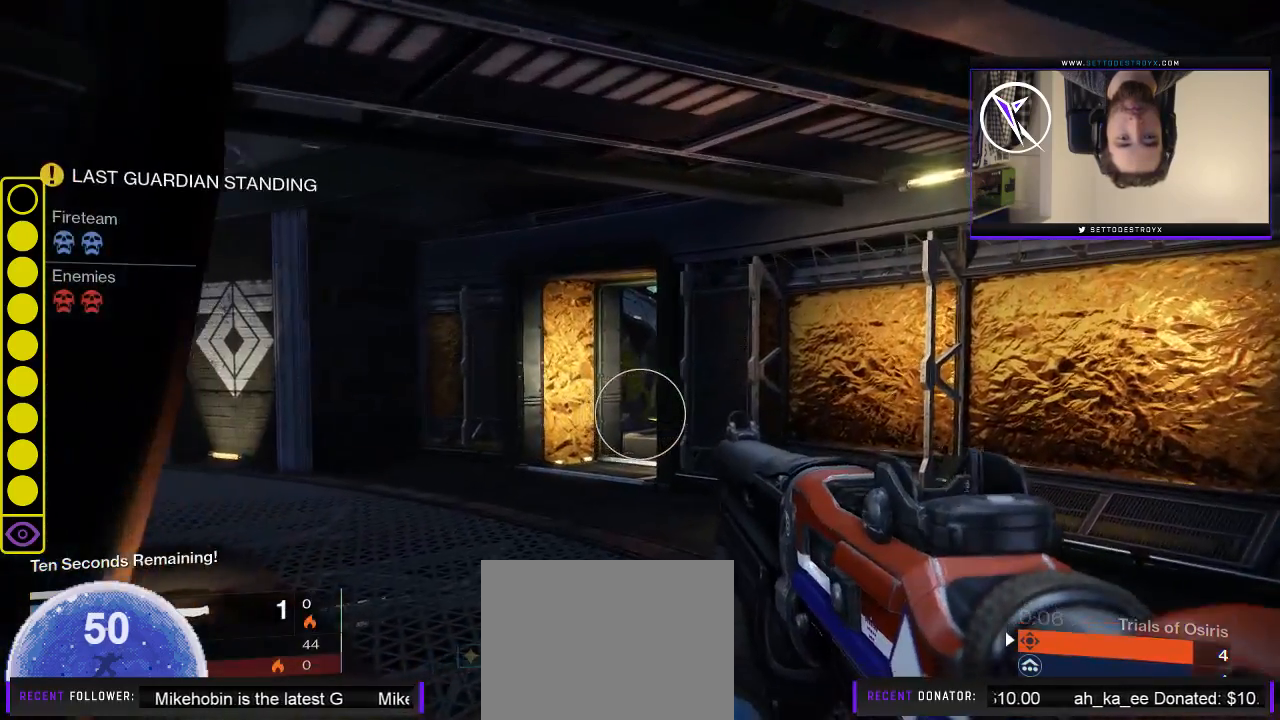
{"buttons": [], "left_stick": "center", "right_stick": "down-right", "events": [[100, "left_stick", "center"], [167, "left_stick", "up-left"], [333, "left_stick", "down-left"], [367, "right_stick", "down-right"], [400, "left_stick", "center"]]}